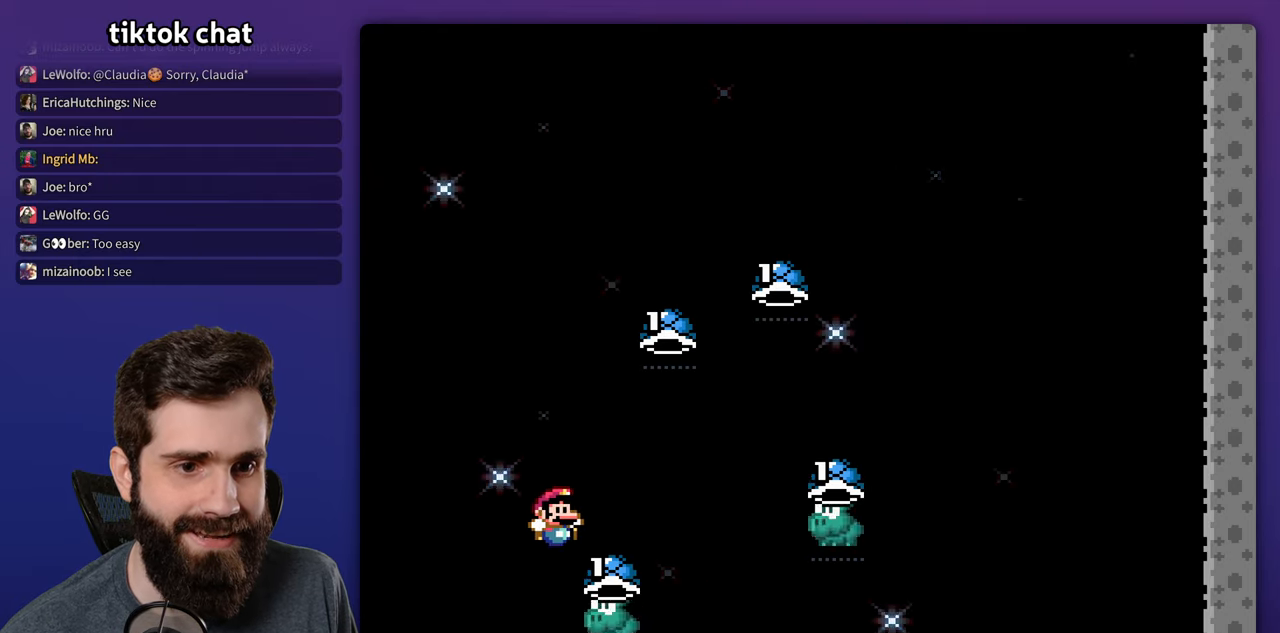
Gameplay with a controller (Nintendo layout); each line is a JSON object with the inputs held at the frame after it. "events" lists button and stick changes between this image and that frame as [ms after this image, input, new state], when the widget could be followed in between. Not read: B DPAD_LEFT DPAD_UP L3 R3 Y.
{"buttons": ["DPAD_RIGHT"], "events": []}
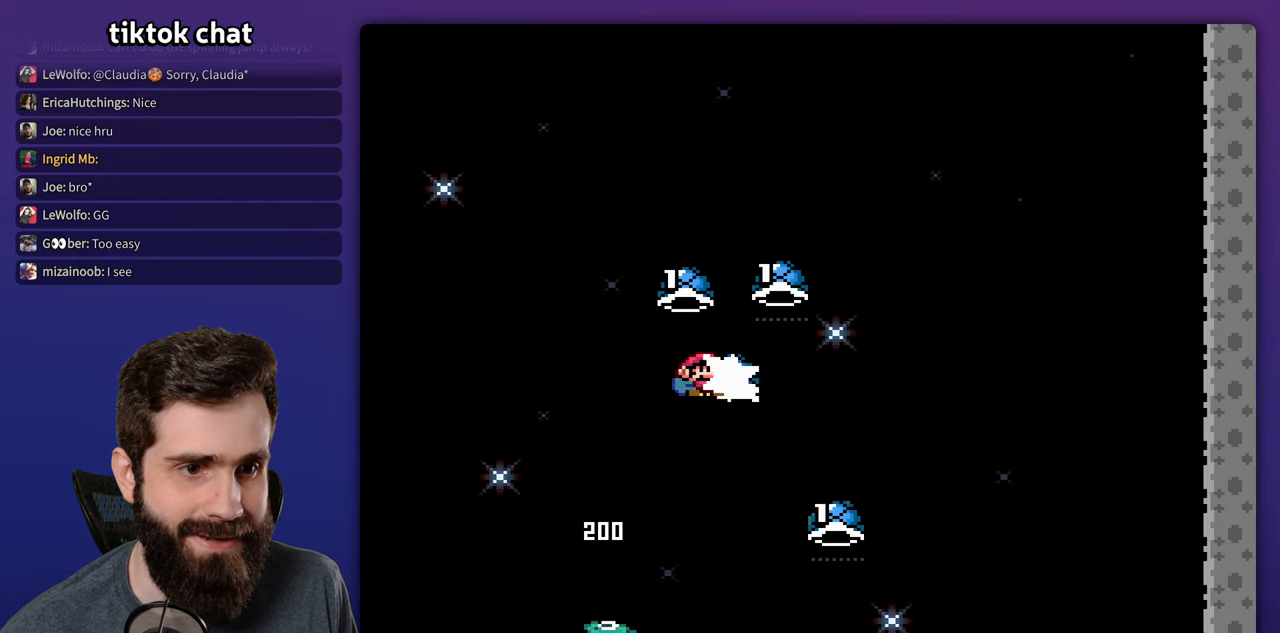
{"buttons": [], "events": [[300, "DPAD_RIGHT", "up"]]}
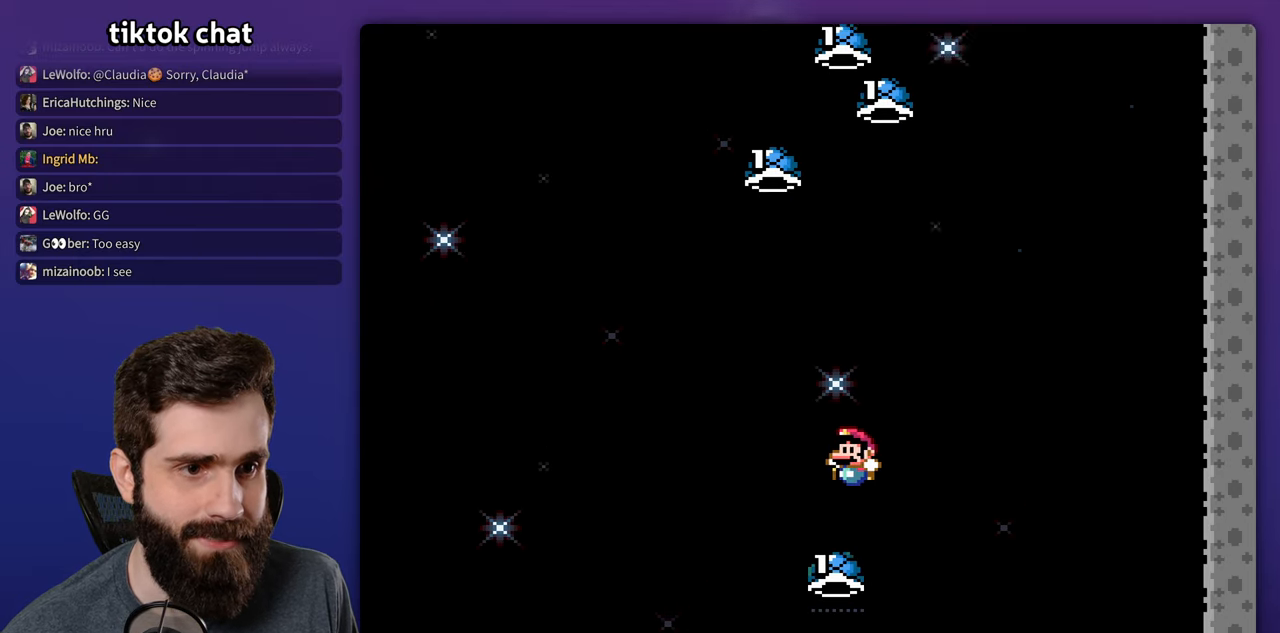
{"buttons": ["DPAD_RIGHT"], "events": [[100, "DPAD_RIGHT", "down"]]}
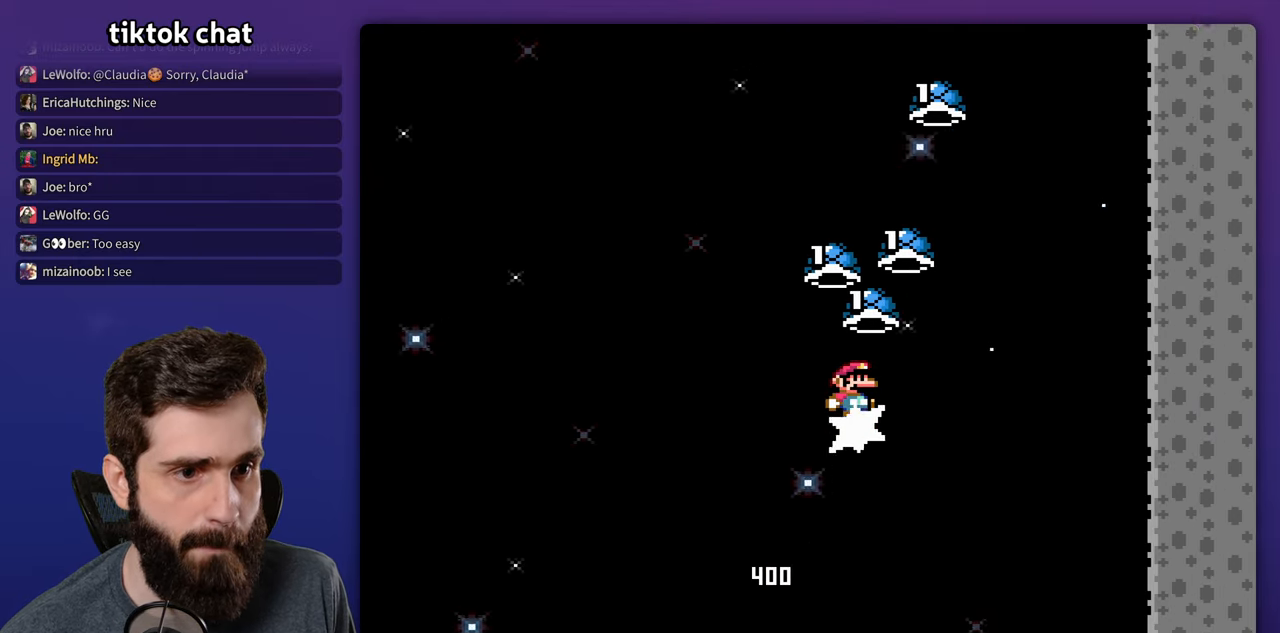
{"buttons": [], "events": [[284, "DPAD_RIGHT", "up"]]}
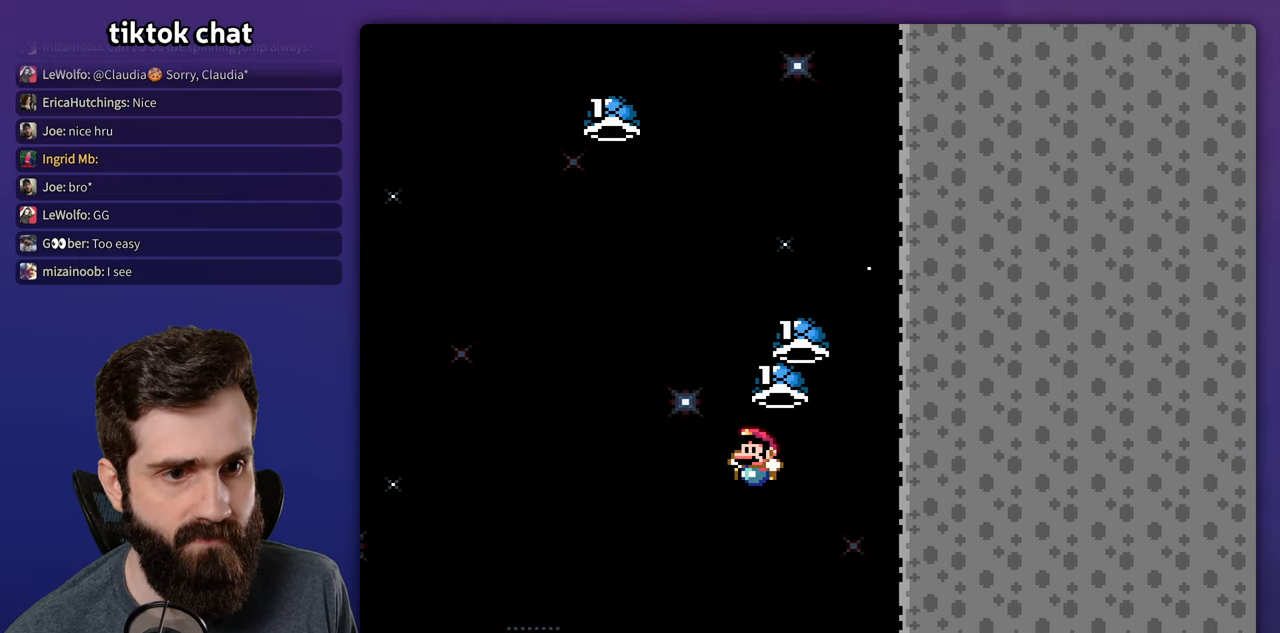
{"buttons": [], "events": [[100, "DPAD_RIGHT", "down"], [367, "DPAD_RIGHT", "up"]]}
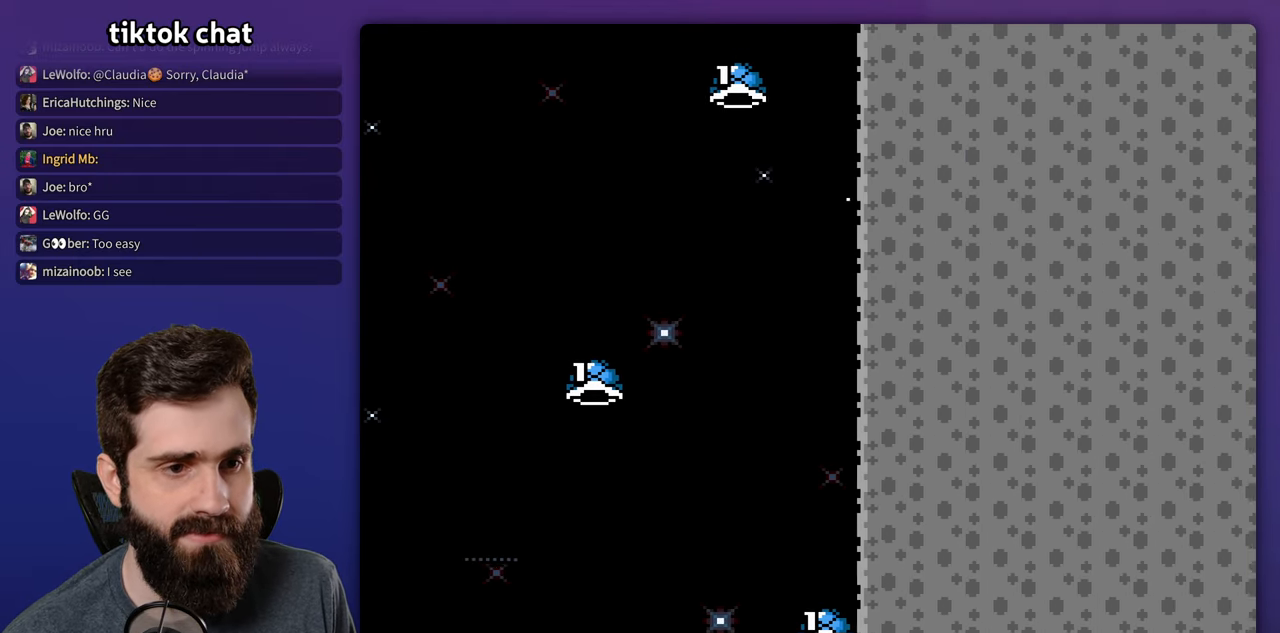
{"buttons": ["DPAD_RIGHT"], "events": [[417, "DPAD_RIGHT", "down"]]}
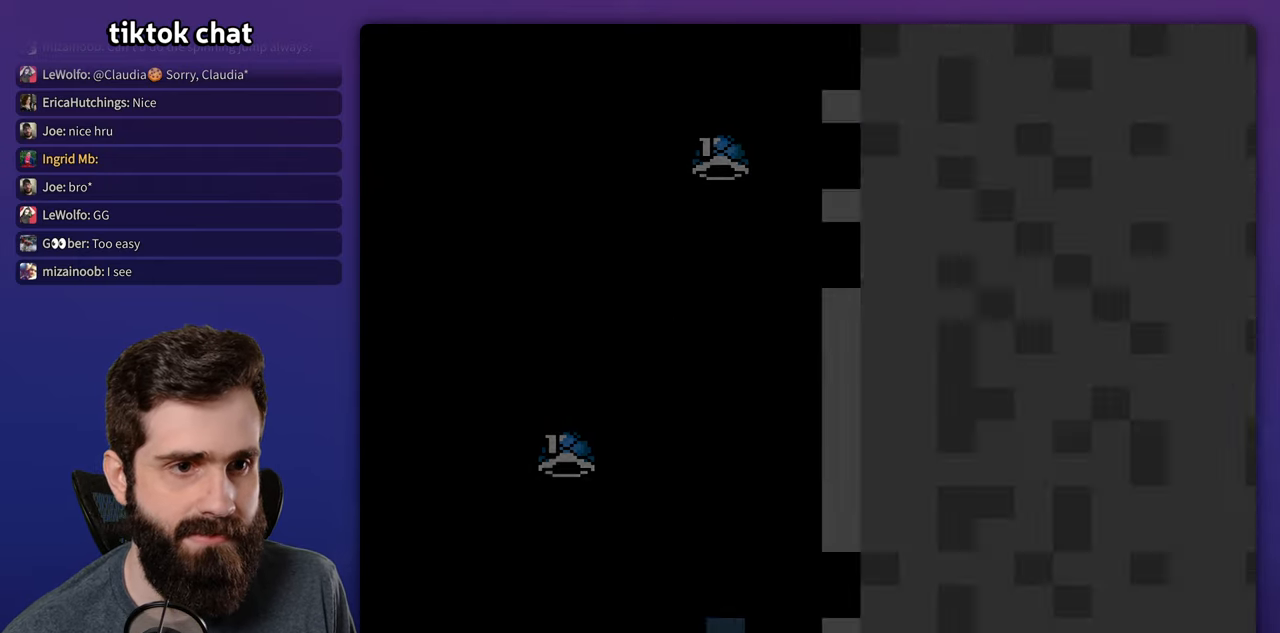
{"buttons": ["DPAD_RIGHT"], "events": []}
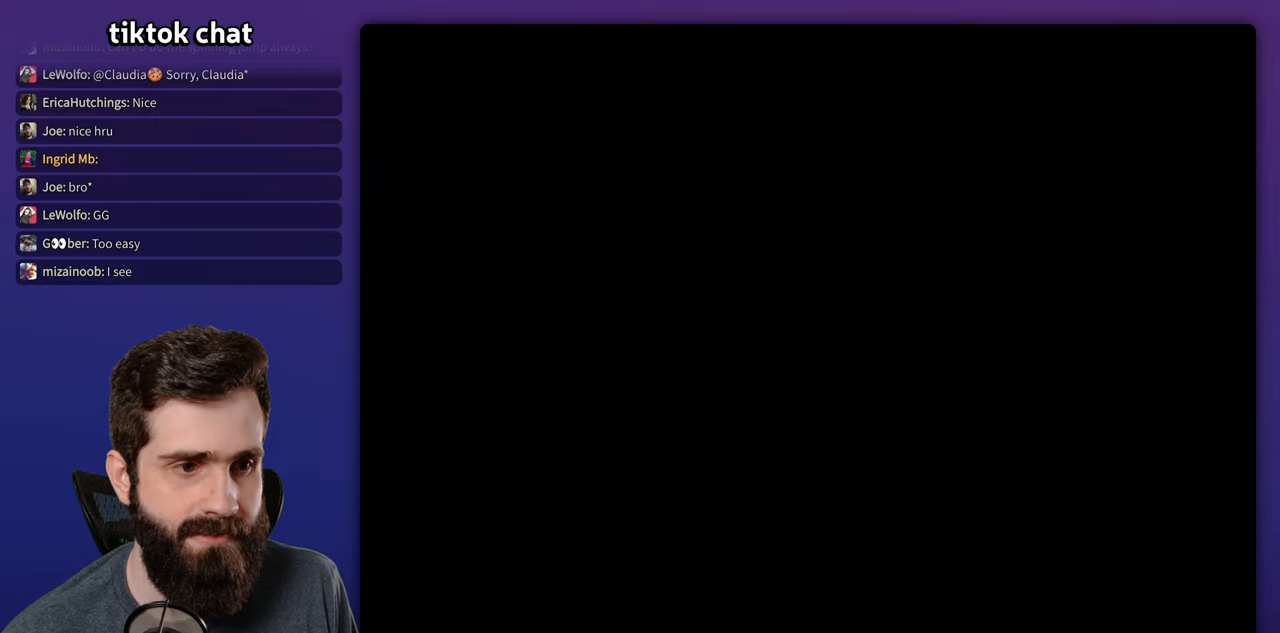
{"buttons": ["DPAD_RIGHT"], "events": []}
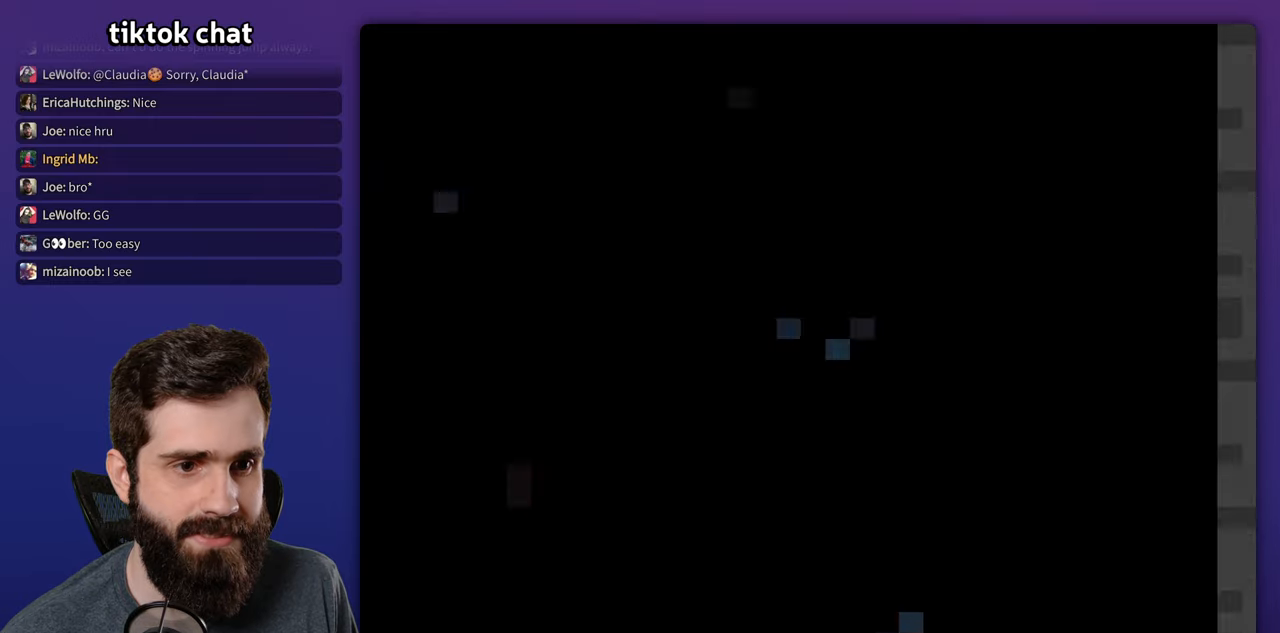
{"buttons": ["DPAD_RIGHT"], "events": []}
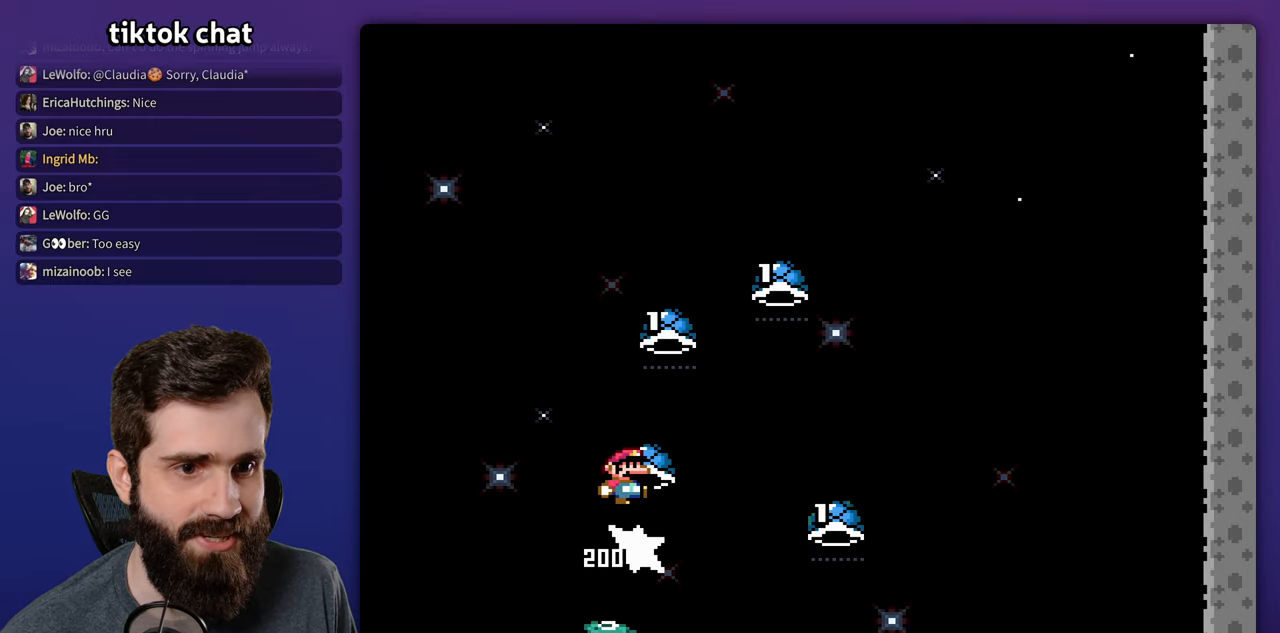
{"buttons": [], "events": [[450, "DPAD_RIGHT", "up"]]}
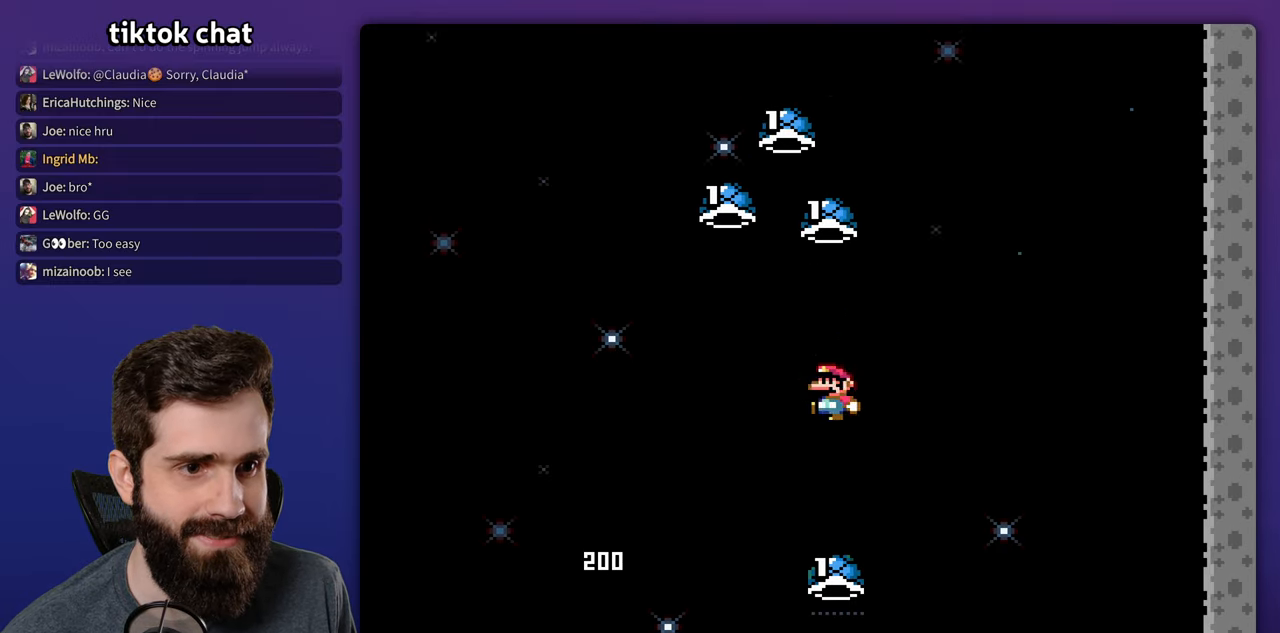
{"buttons": ["DPAD_RIGHT"], "events": [[316, "DPAD_RIGHT", "down"]]}
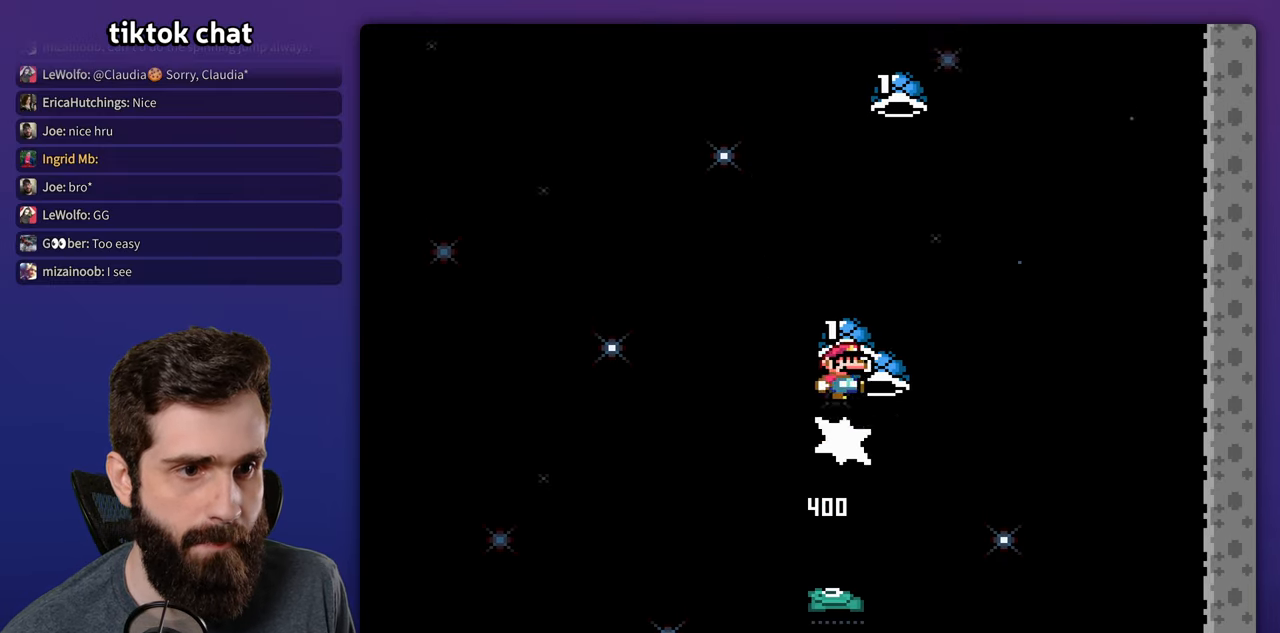
{"buttons": [], "events": [[433, "DPAD_RIGHT", "up"]]}
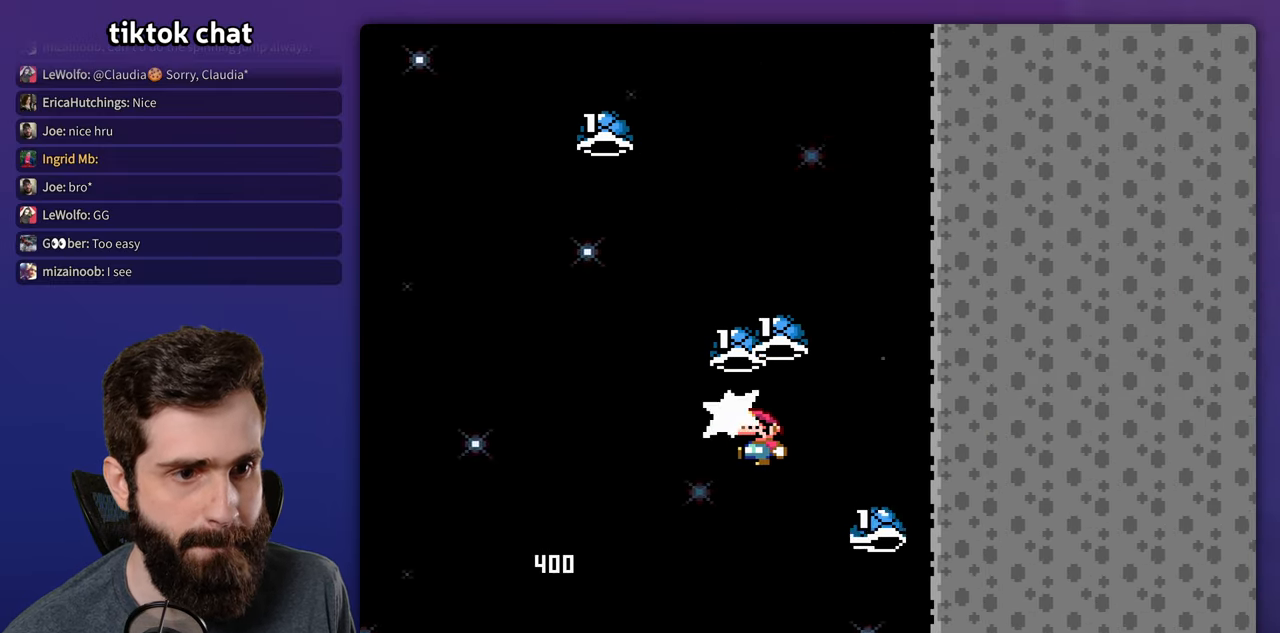
{"buttons": ["DPAD_RIGHT"], "events": [[216, "DPAD_RIGHT", "down"]]}
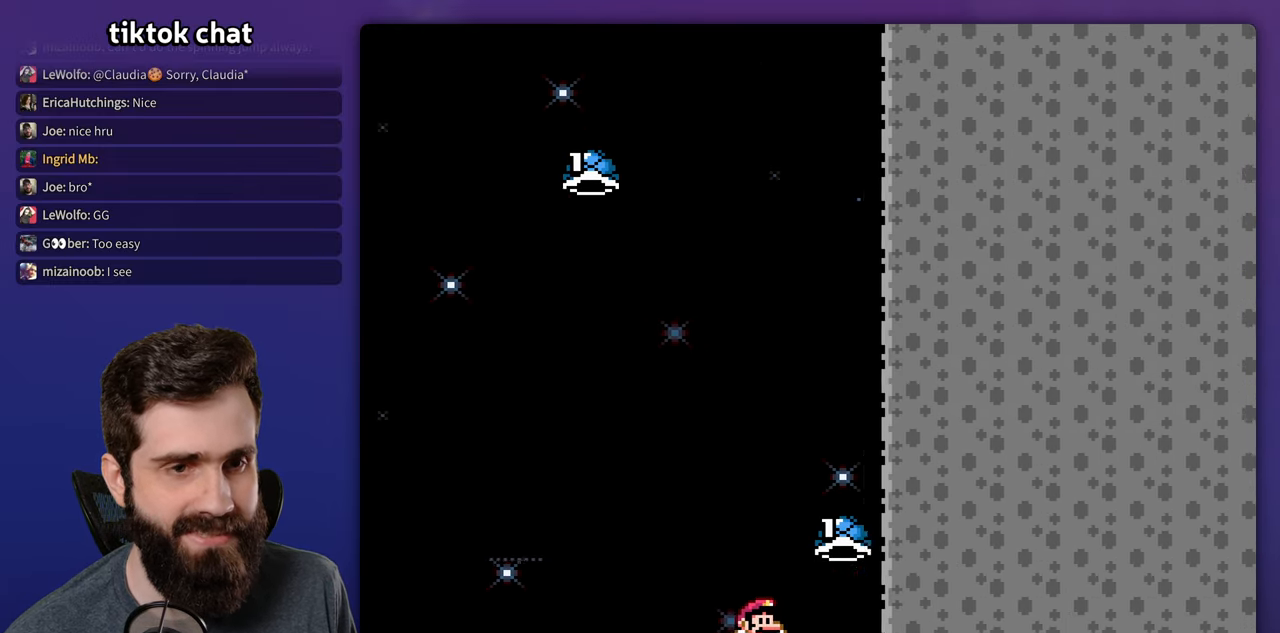
{"buttons": [], "events": [[33, "DPAD_RIGHT", "up"]]}
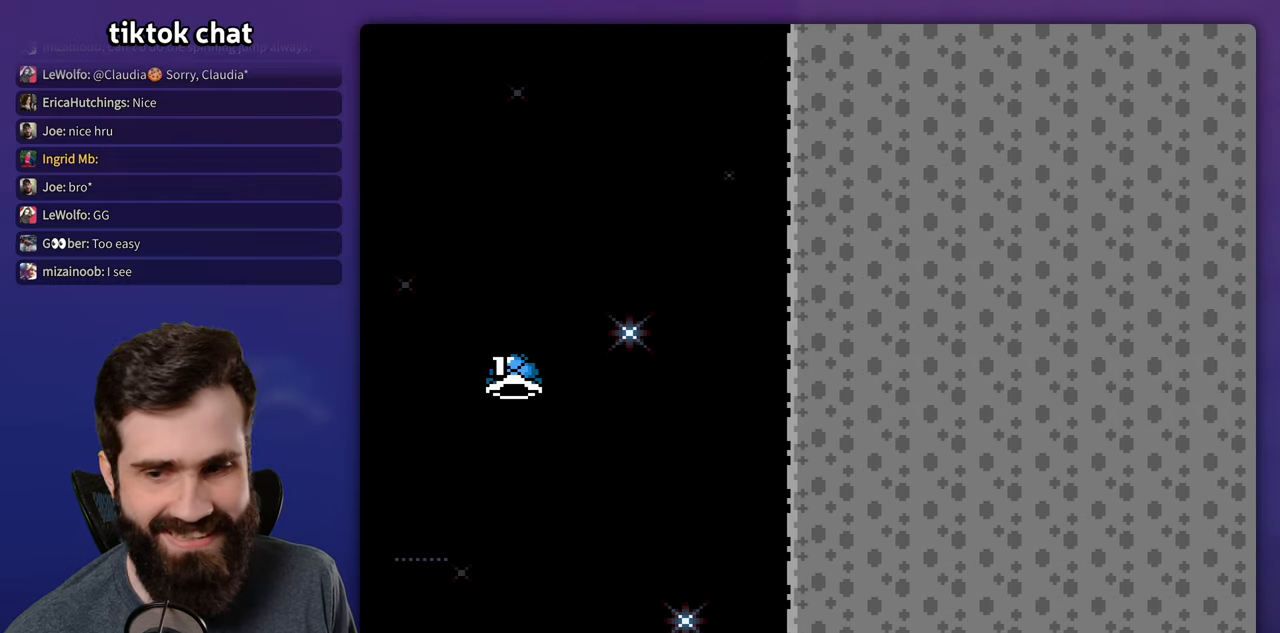
{"buttons": ["DPAD_RIGHT"], "events": [[150, "DPAD_RIGHT", "down"]]}
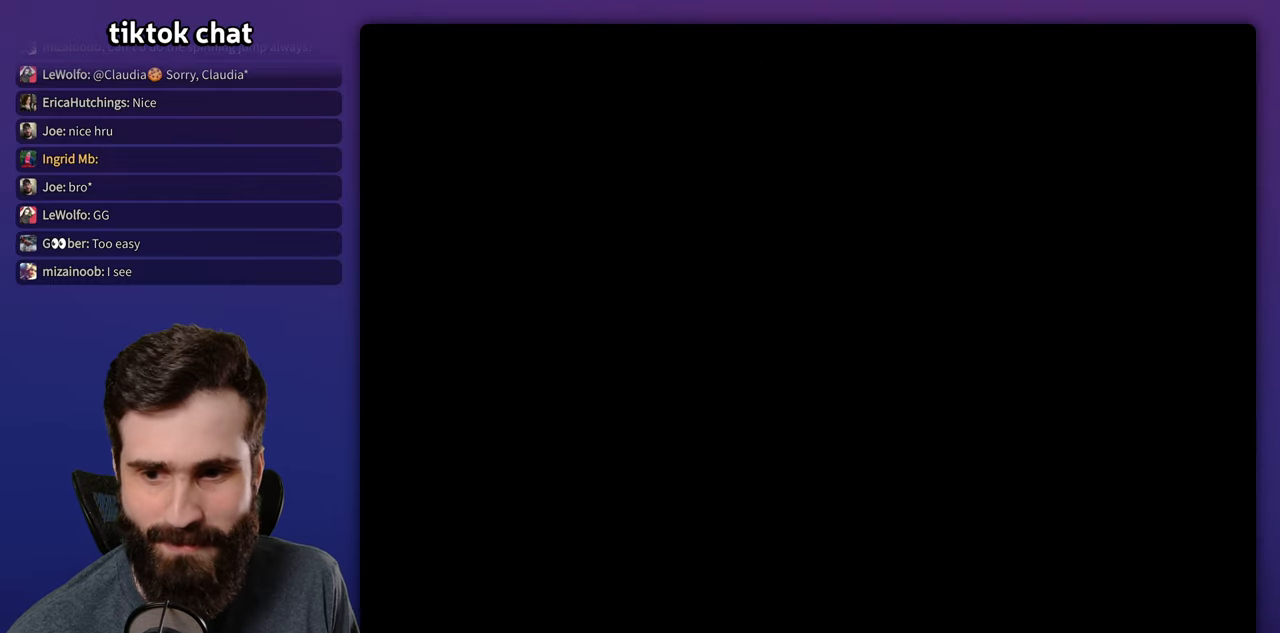
{"buttons": ["DPAD_RIGHT"], "events": []}
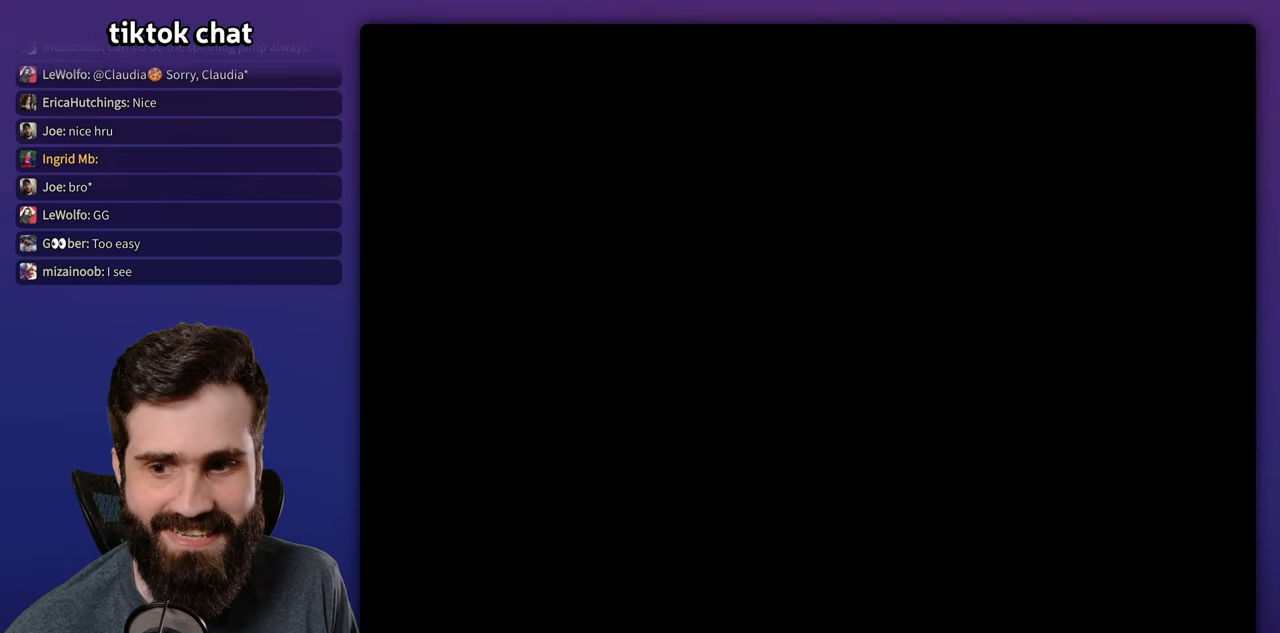
{"buttons": ["DPAD_RIGHT"], "events": []}
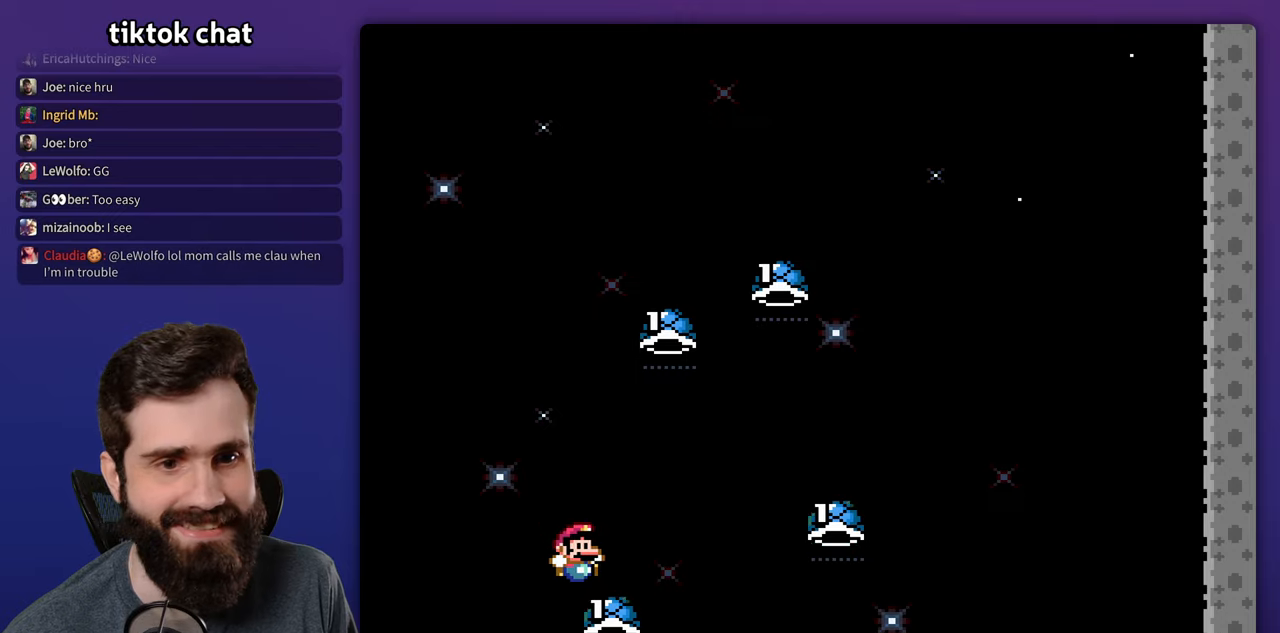
{"buttons": ["DPAD_RIGHT"], "events": []}
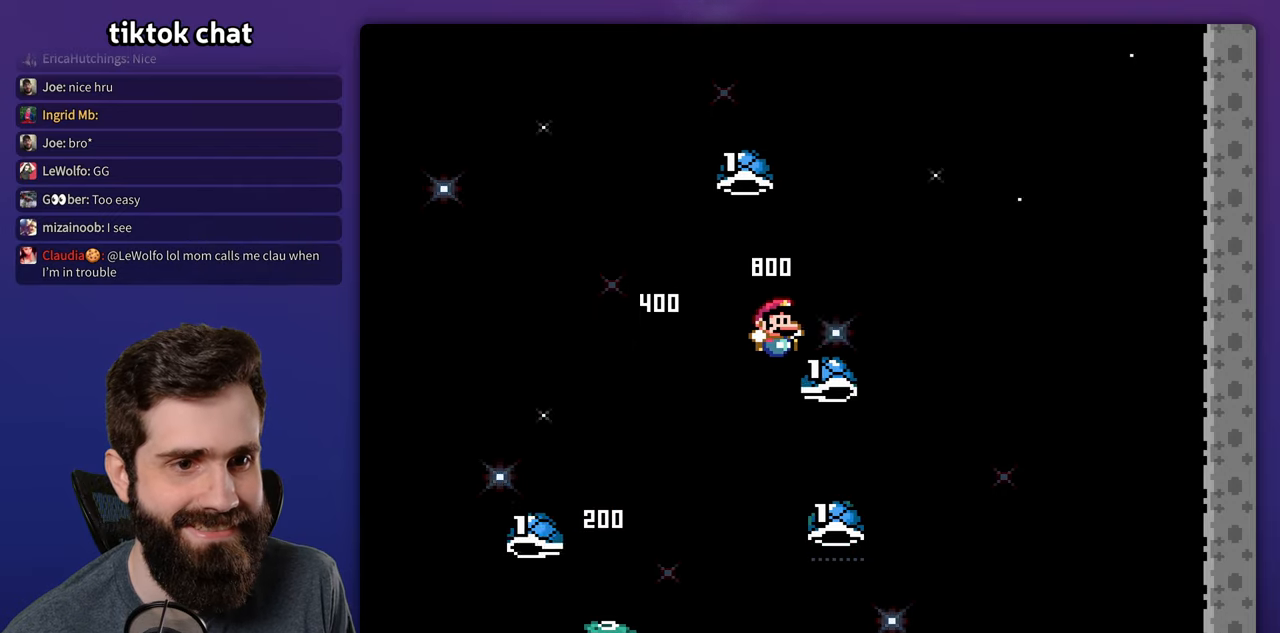
{"buttons": [], "events": [[283, "DPAD_RIGHT", "up"]]}
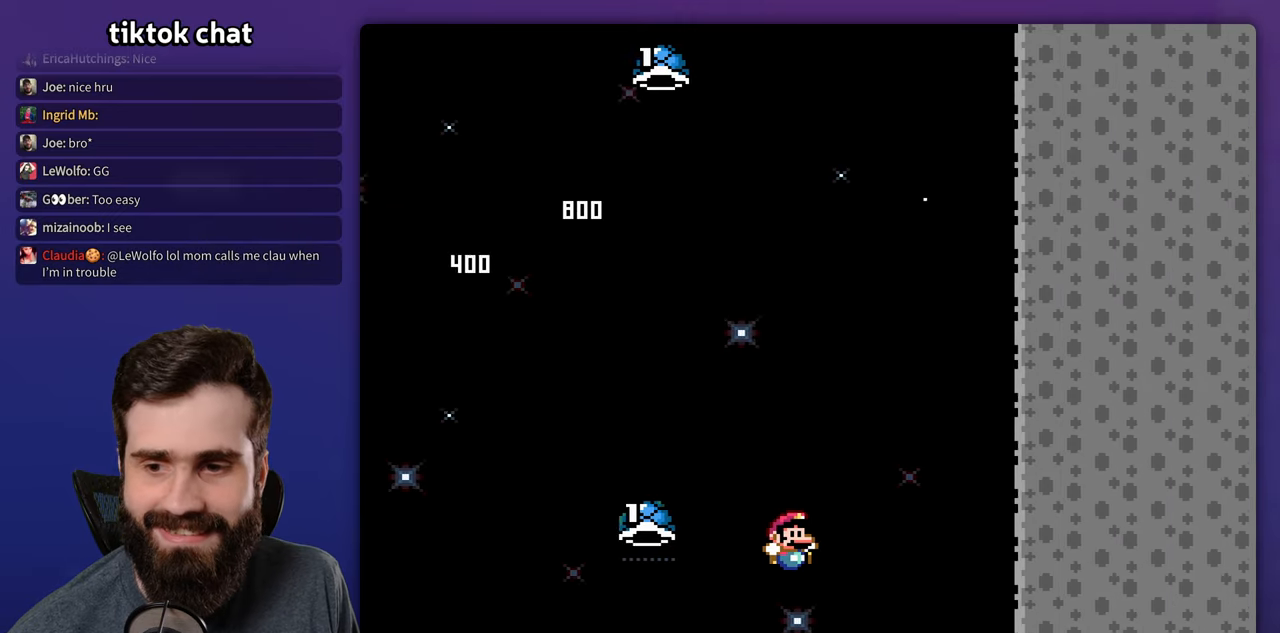
{"buttons": [], "events": []}
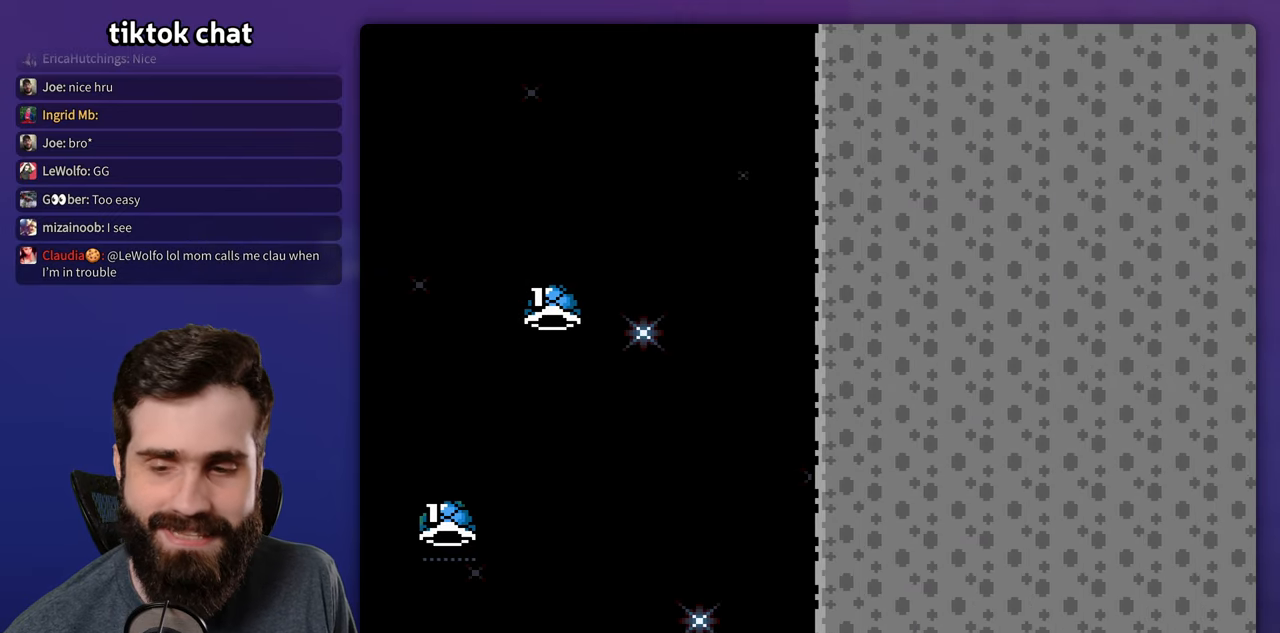
{"buttons": ["DPAD_RIGHT"], "events": [[417, "DPAD_RIGHT", "down"]]}
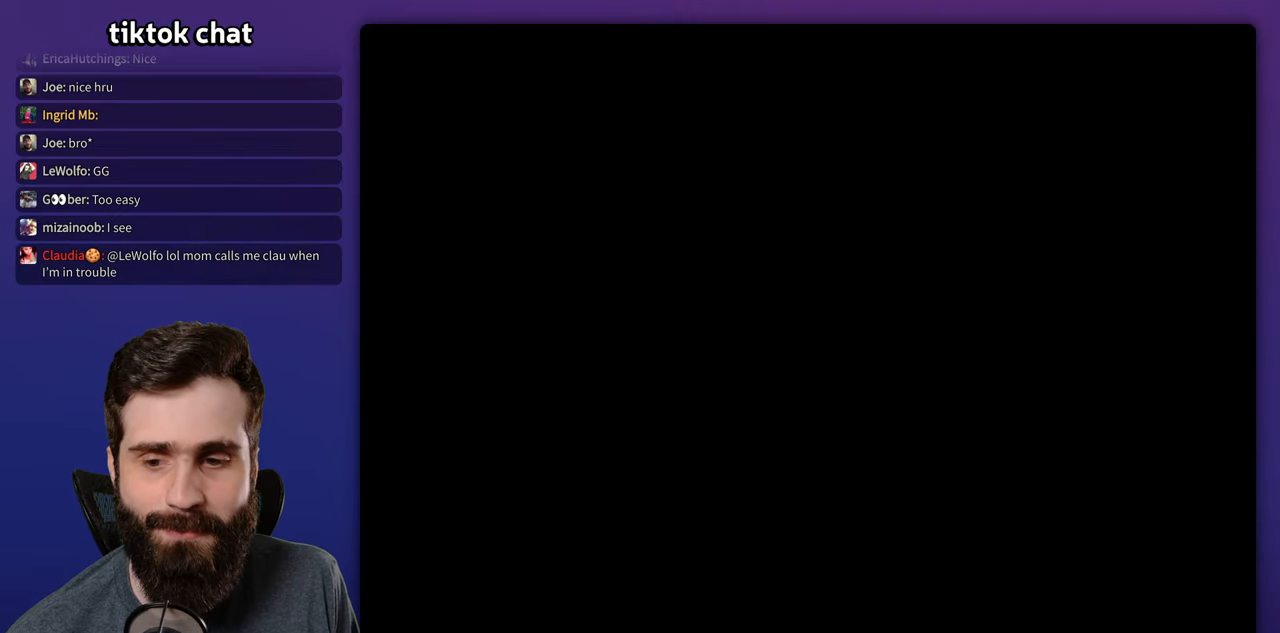
{"buttons": ["DPAD_RIGHT"], "events": [[233, "DPAD_RIGHT", "up"], [383, "DPAD_RIGHT", "down"]]}
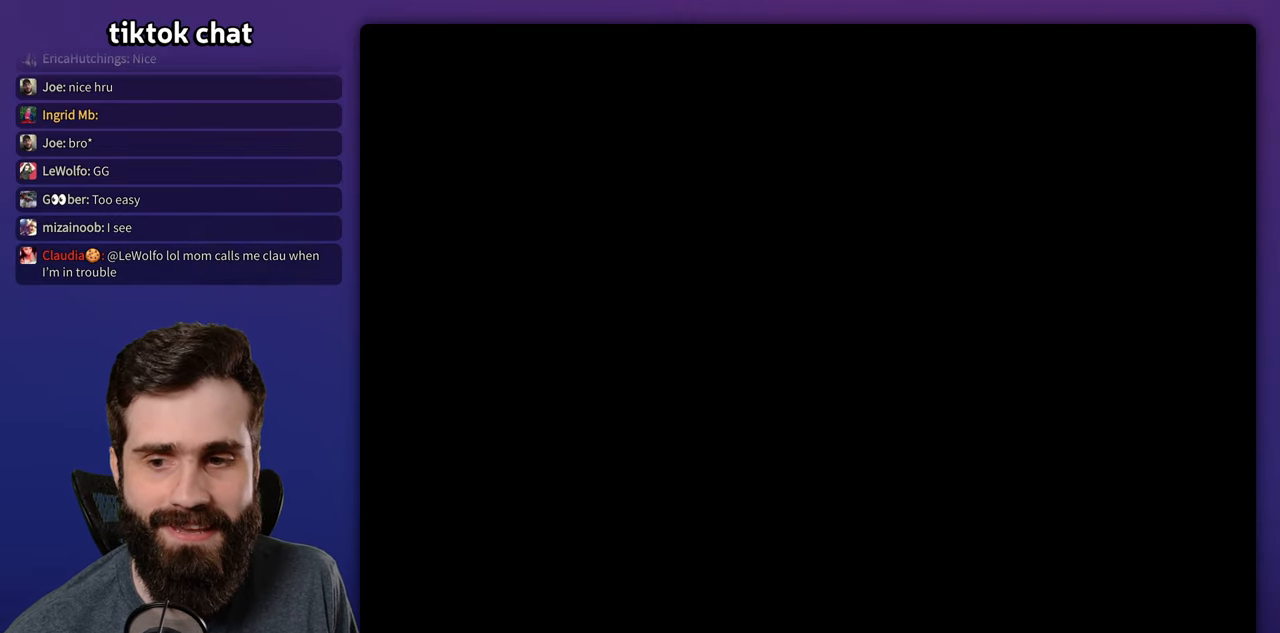
{"buttons": ["DPAD_RIGHT"], "events": []}
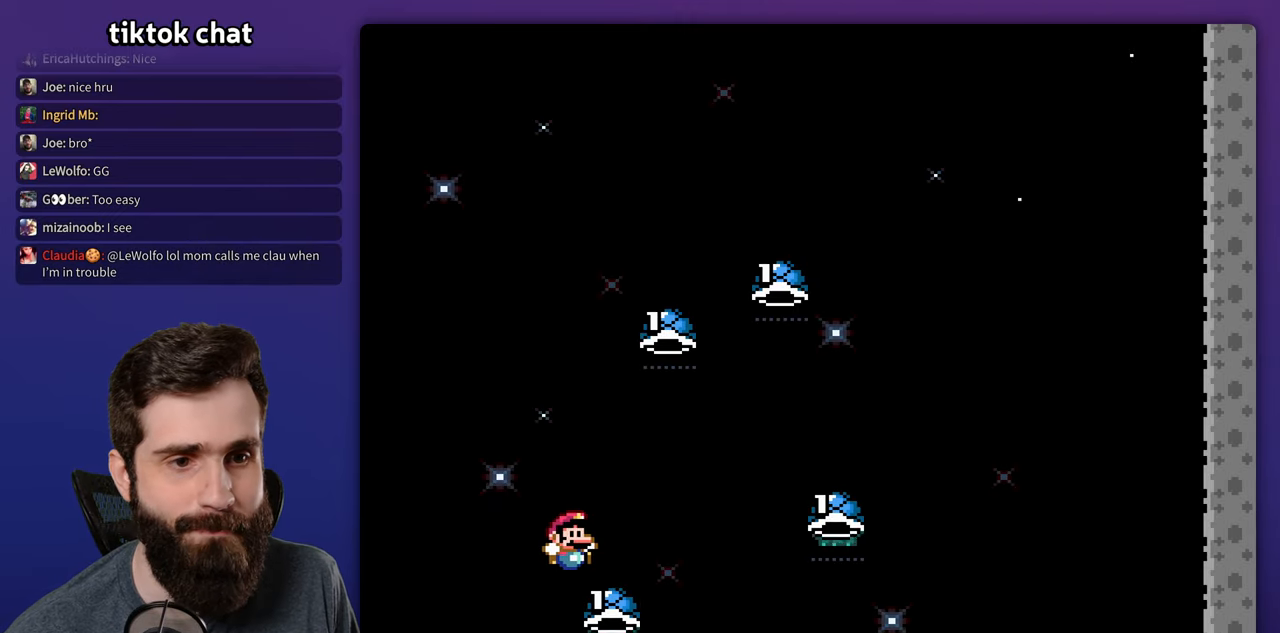
{"buttons": ["DPAD_RIGHT"], "events": []}
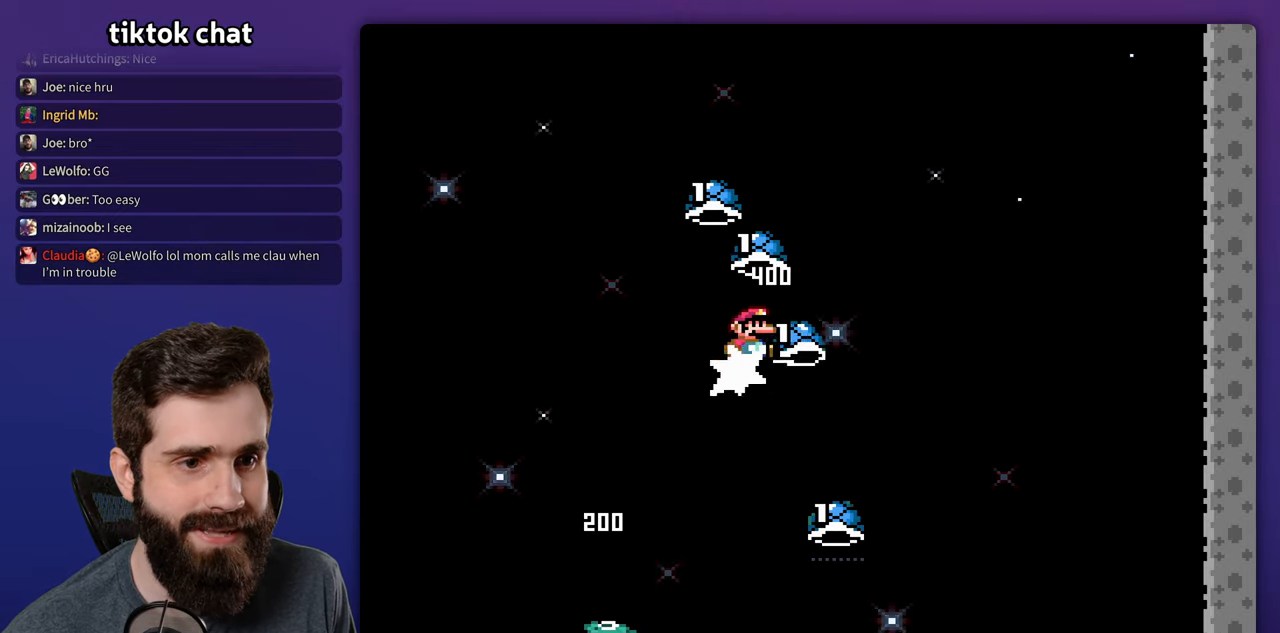
{"buttons": ["DPAD_RIGHT"]}
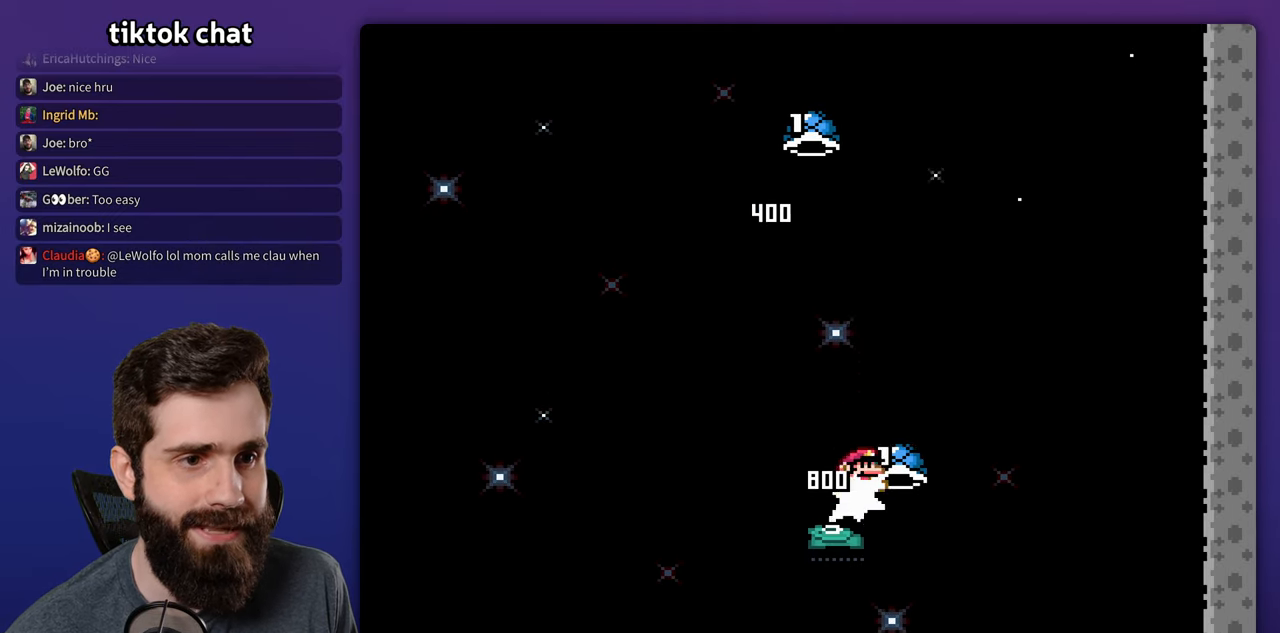
{"buttons": ["DPAD_RIGHT"], "events": []}
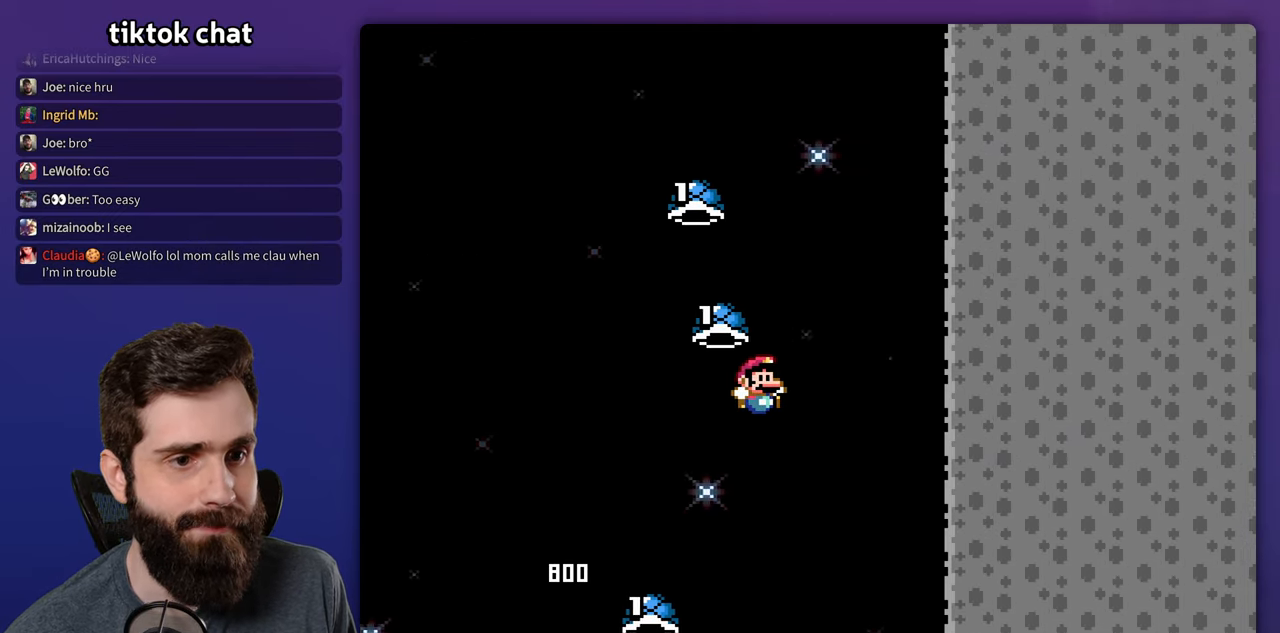
{"buttons": []}
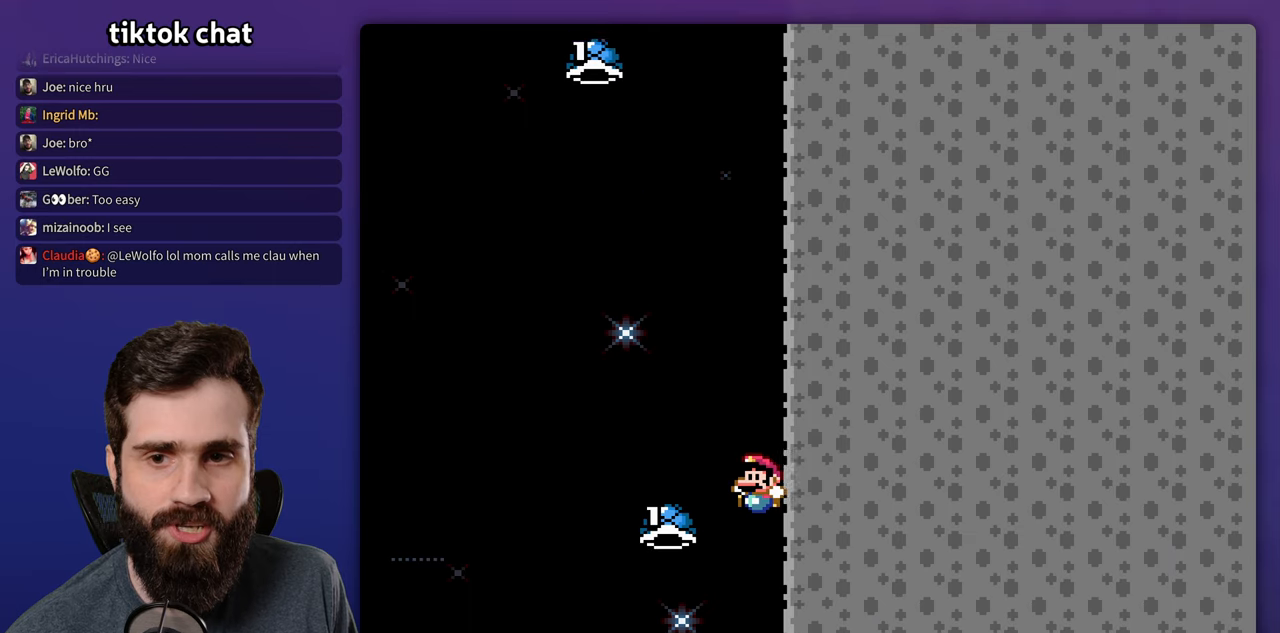
{"buttons": [], "events": []}